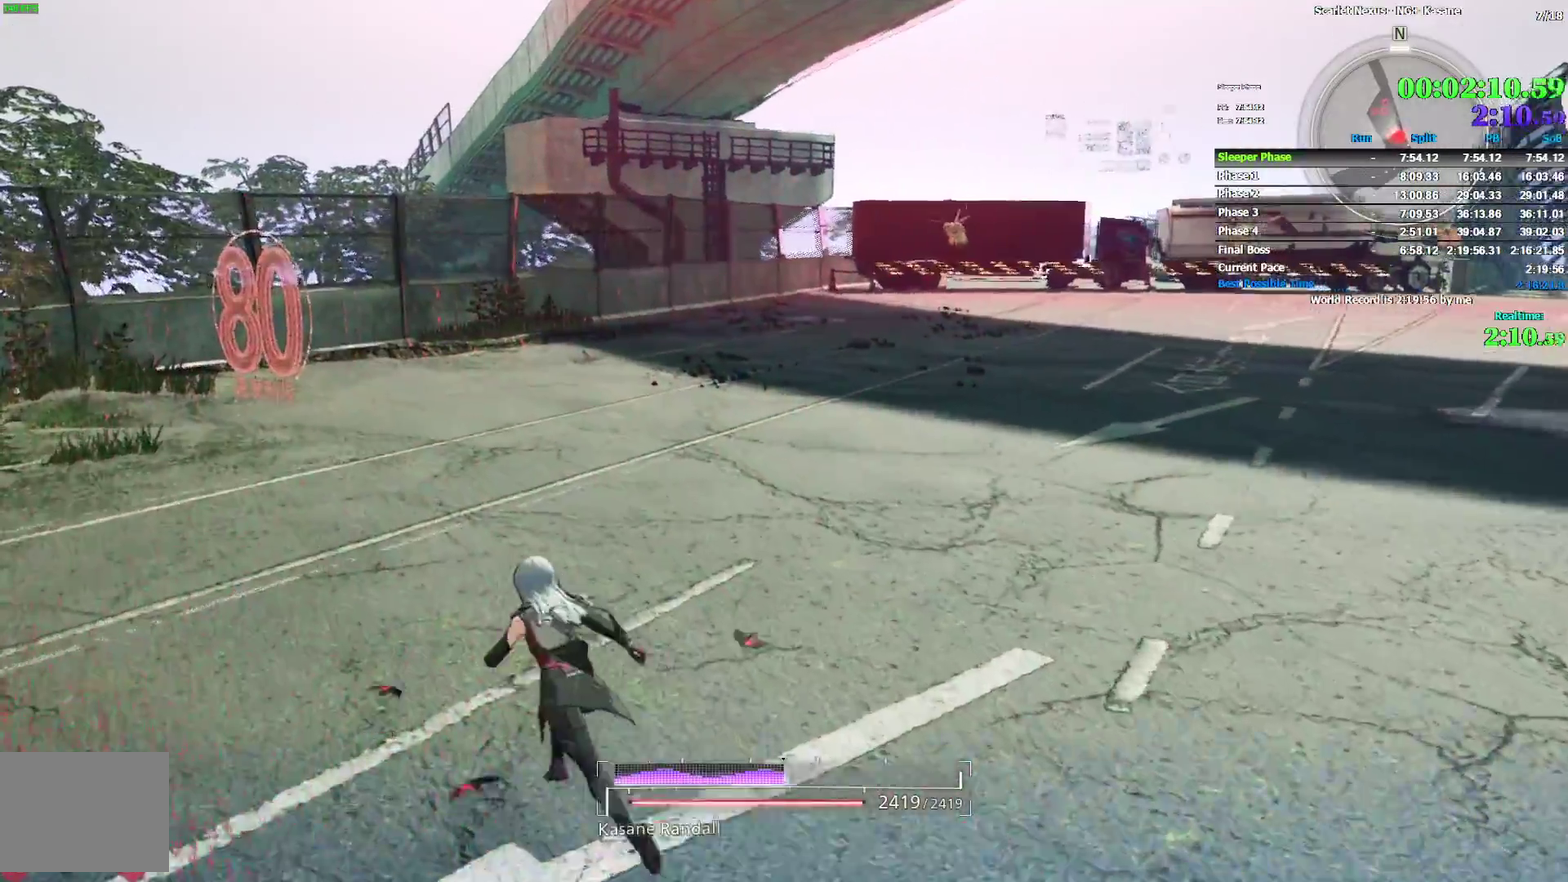
Gameplay with a controller (PlayStation layout); each line is a JSON object with the inputs held at the frame after it. "events" lists button and stick changes between this image and that frame as [ms after this image, input, new state], when the widget could be followed in between. Not read: DPAD_DOWN DPAD_UP HOME L2 R2 SELECT START TOUCHPAD TRIANGLE.
{"buttons": ["L1", "DPAD_LEFT"], "left_stick": "up", "right_stick": "center"}
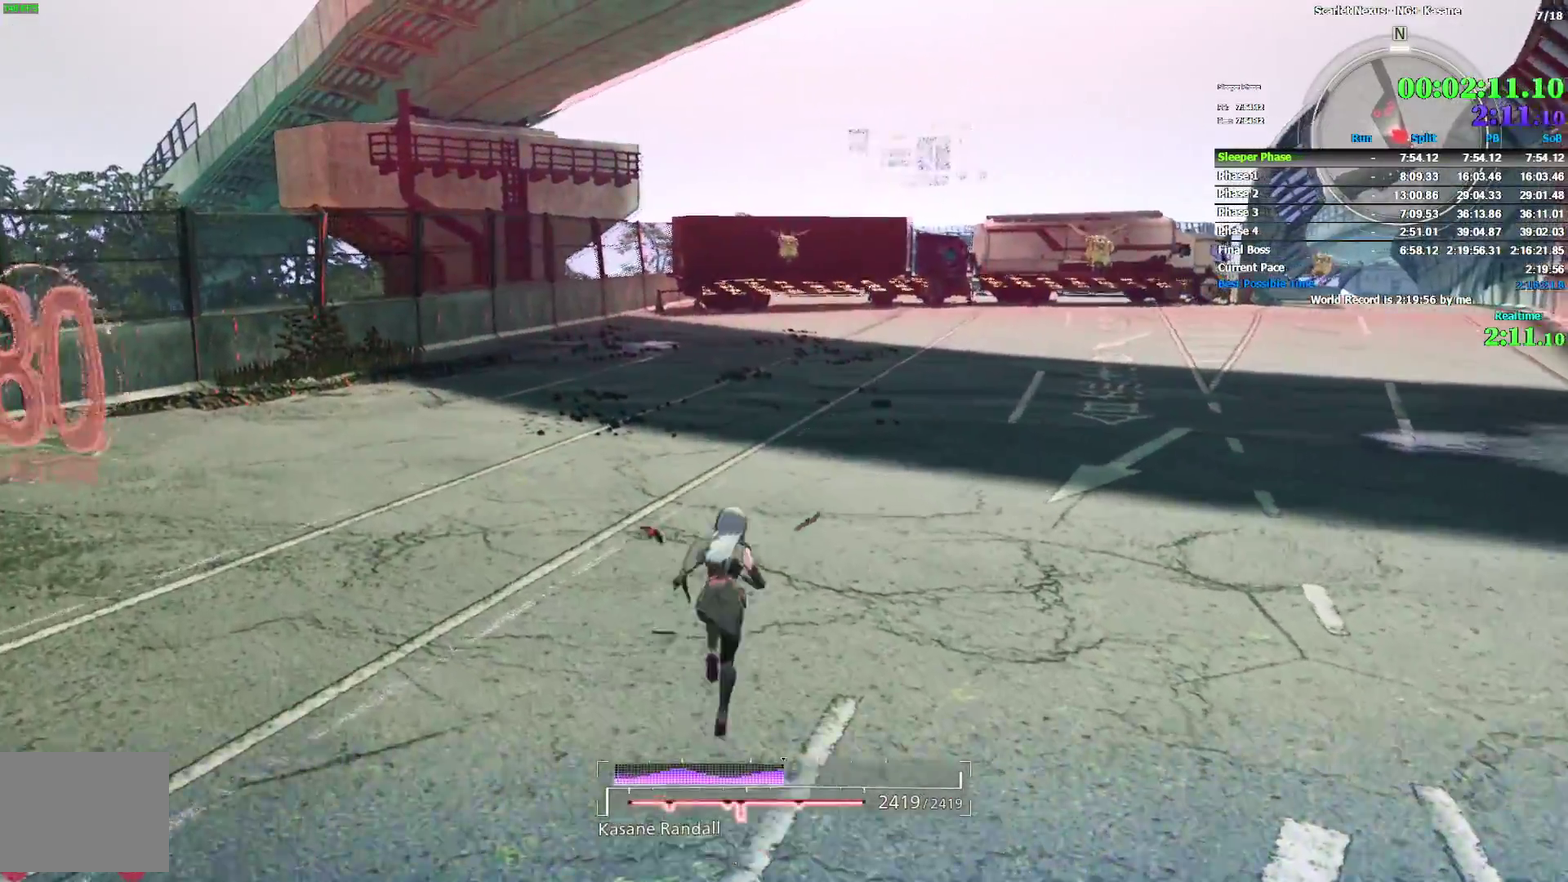
{"buttons": ["DPAD_LEFT"], "left_stick": "up", "right_stick": "center"}
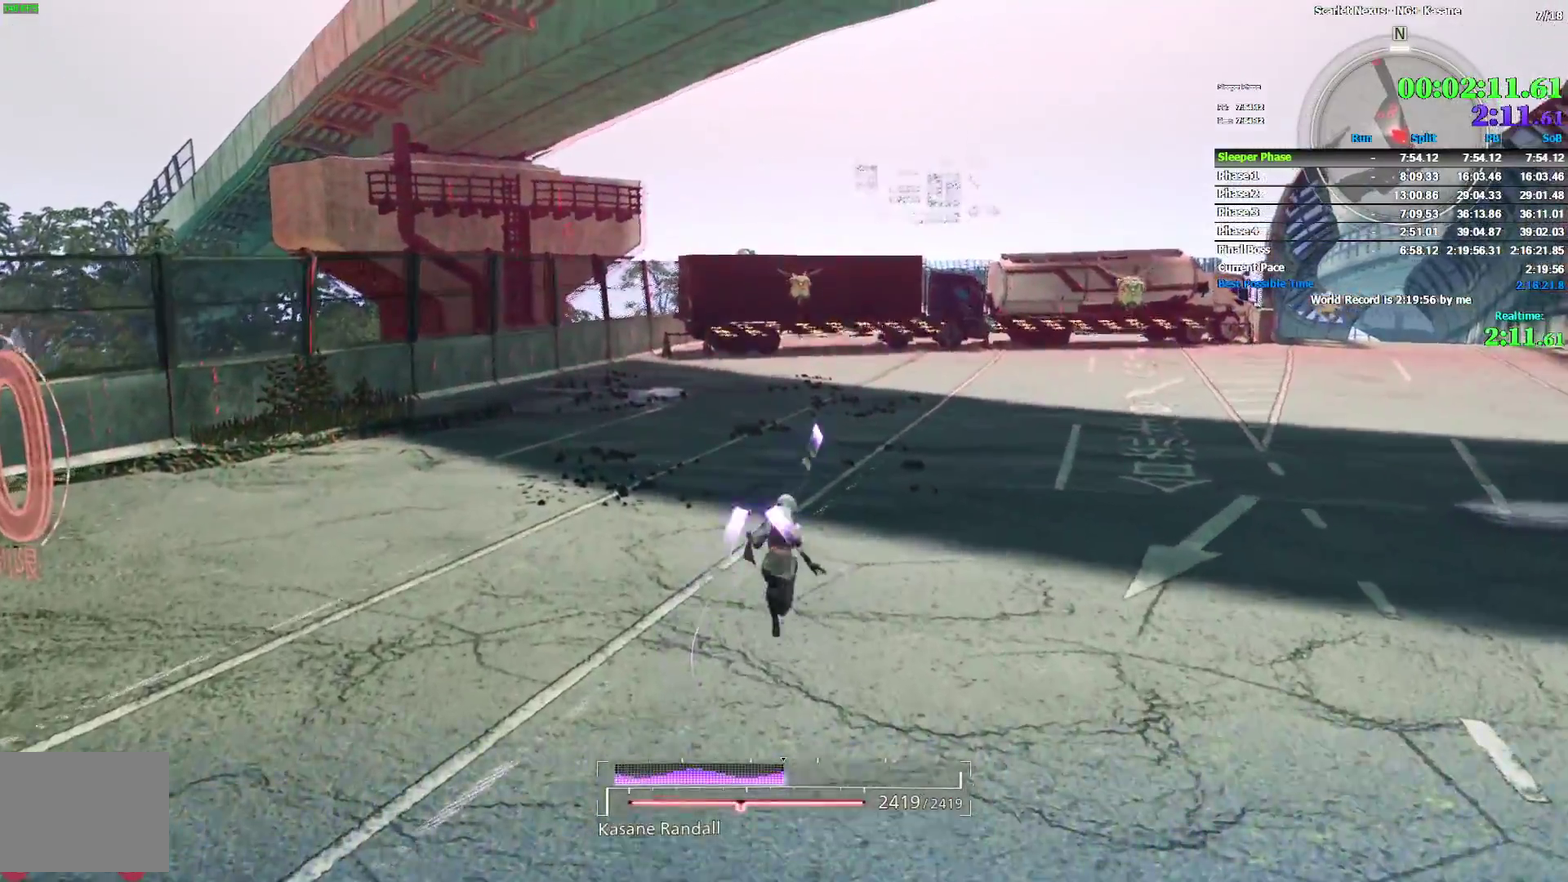
{"buttons": [], "left_stick": "up", "right_stick": "center"}
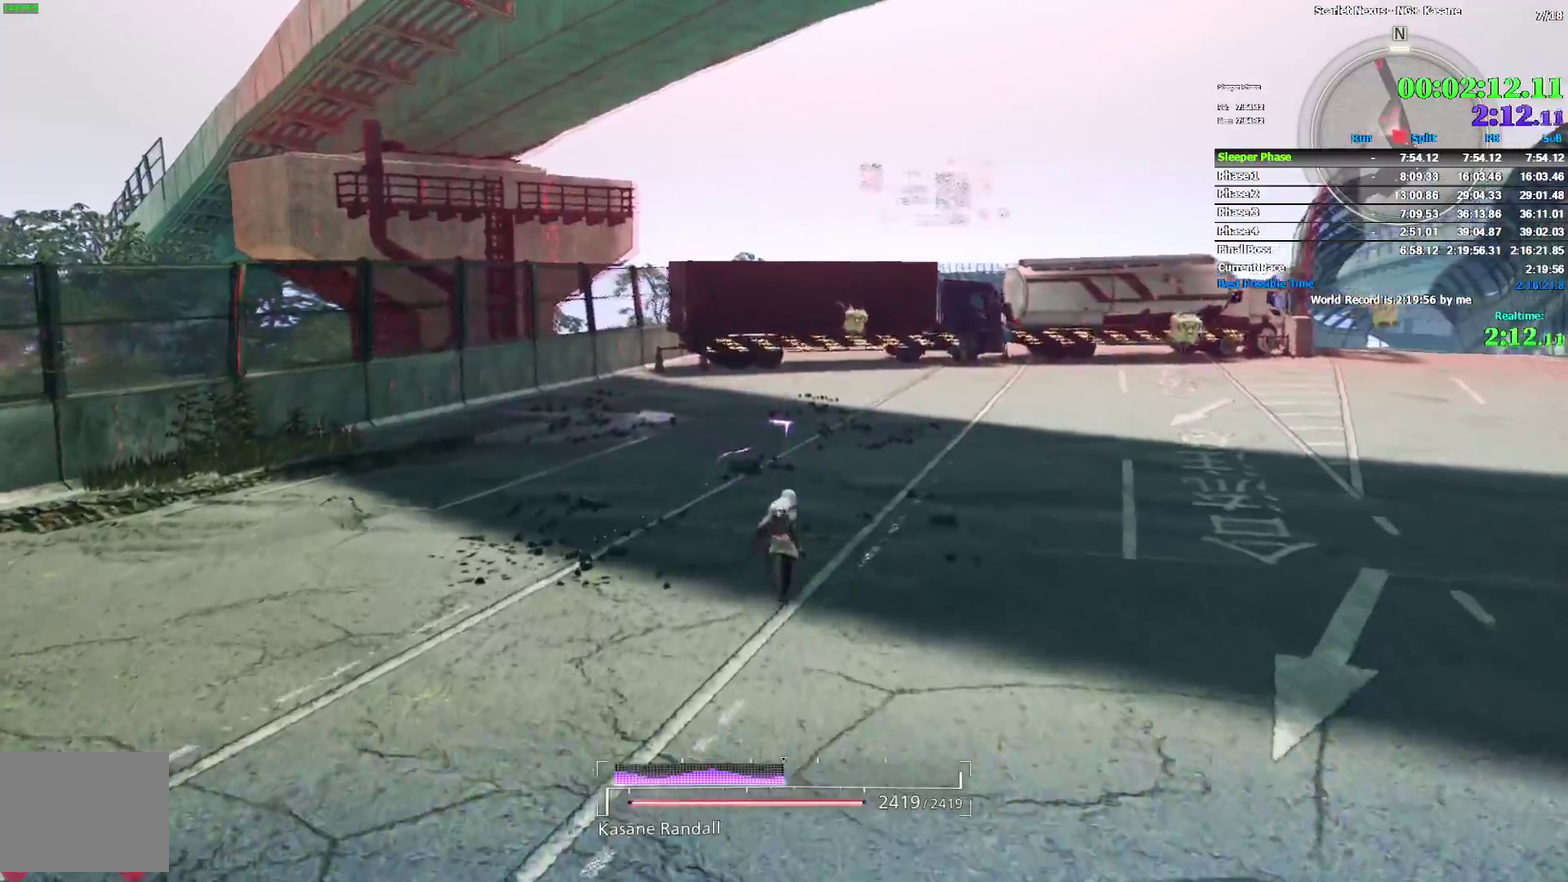
{"buttons": [], "left_stick": "up", "right_stick": "center", "events": [[50, "R3", "down"], [167, "R3", "up"]]}
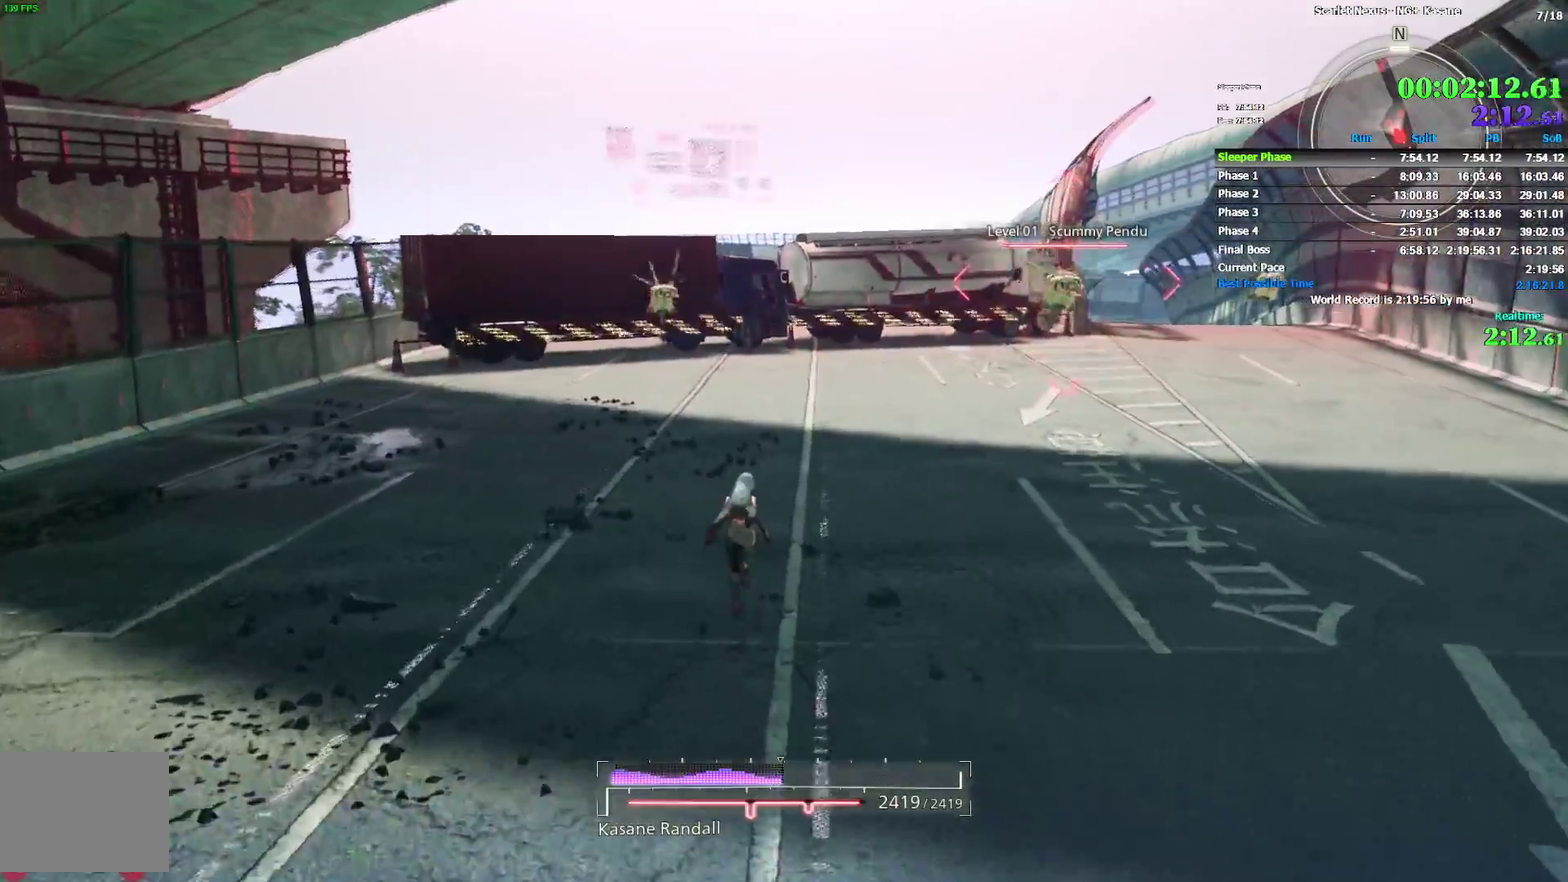
{"buttons": ["R1"], "left_stick": "up", "right_stick": "center", "events": [[33, "R1", "down"], [133, "R3", "down"], [133, "right_stick", "up-left"], [283, "R3", "up"], [333, "right_stick", "down-left"], [383, "right_stick", "center"]]}
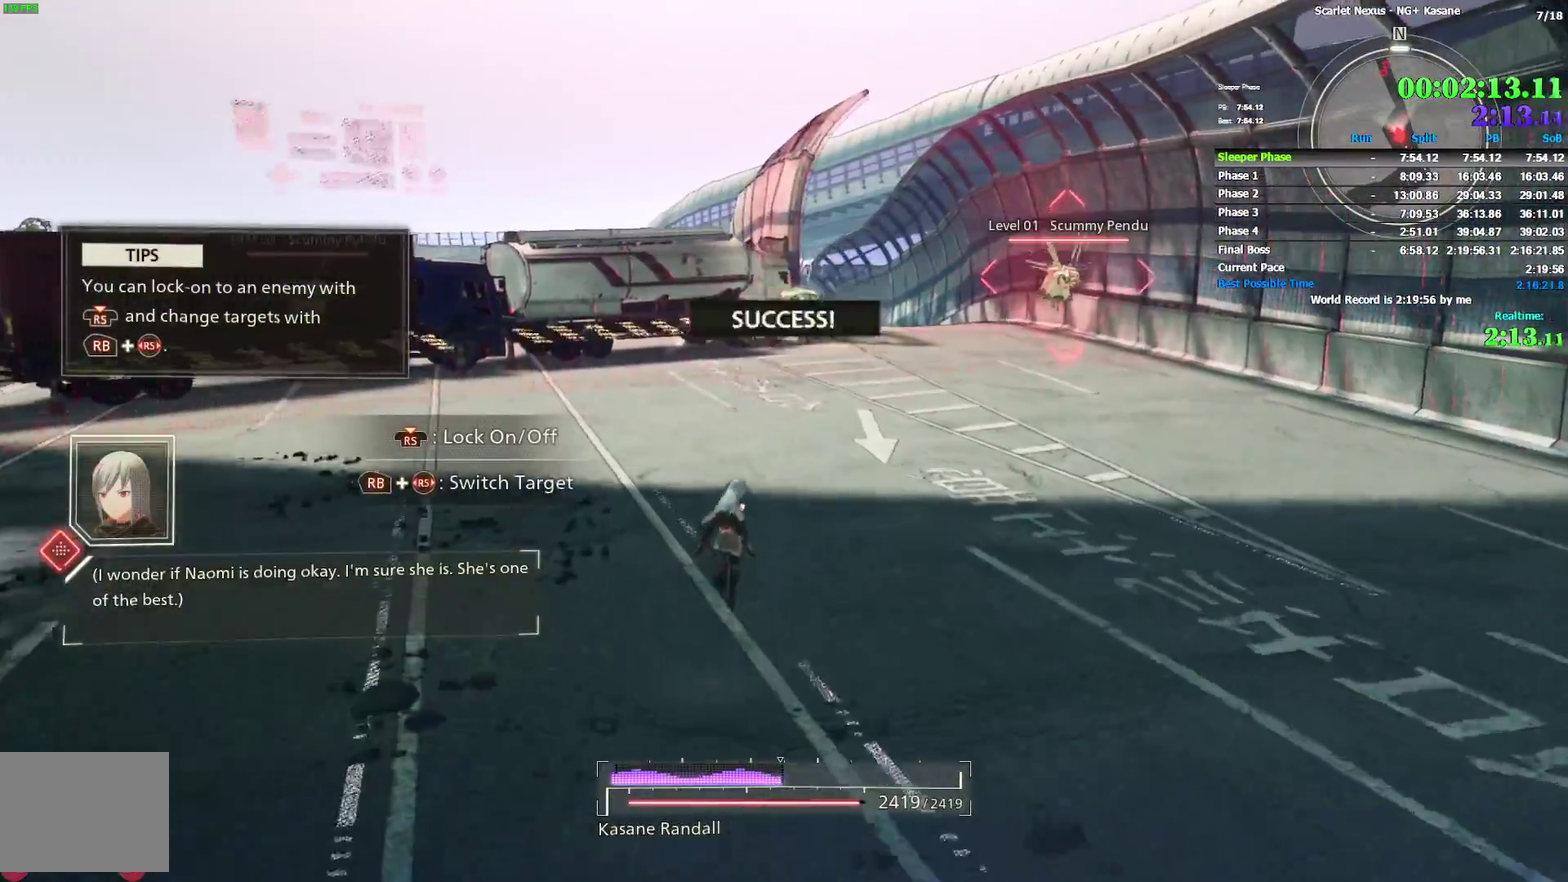
{"buttons": [], "left_stick": "up", "right_stick": "center", "events": [[33, "R3", "down"], [200, "R3", "up"], [250, "R1", "up"]]}
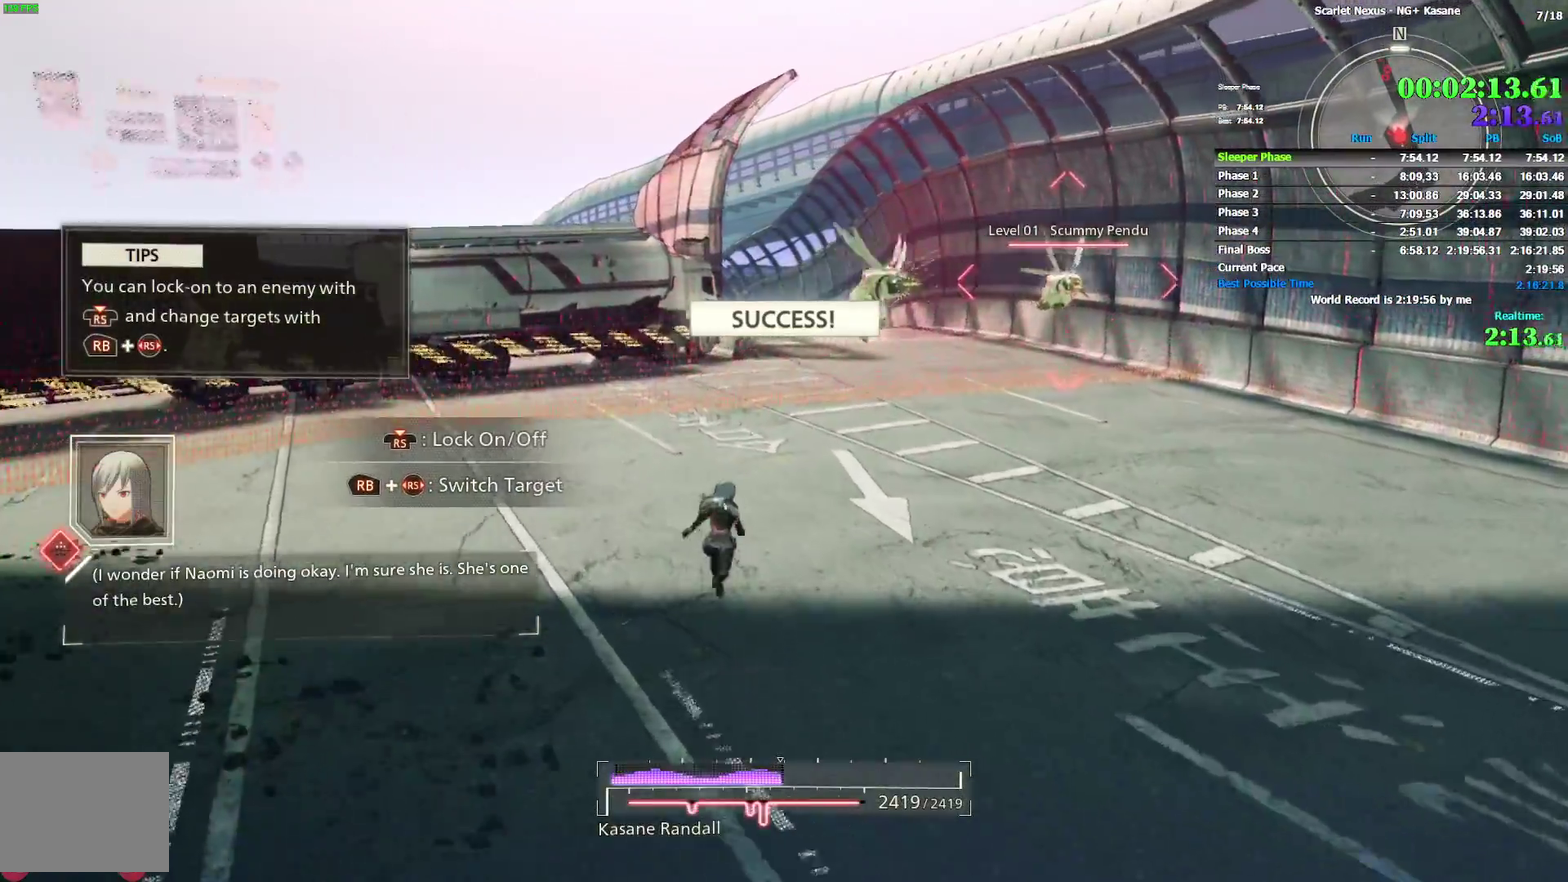
{"buttons": [], "left_stick": "up", "right_stick": "center", "events": [[283, "R3", "down"], [367, "R3", "up"]]}
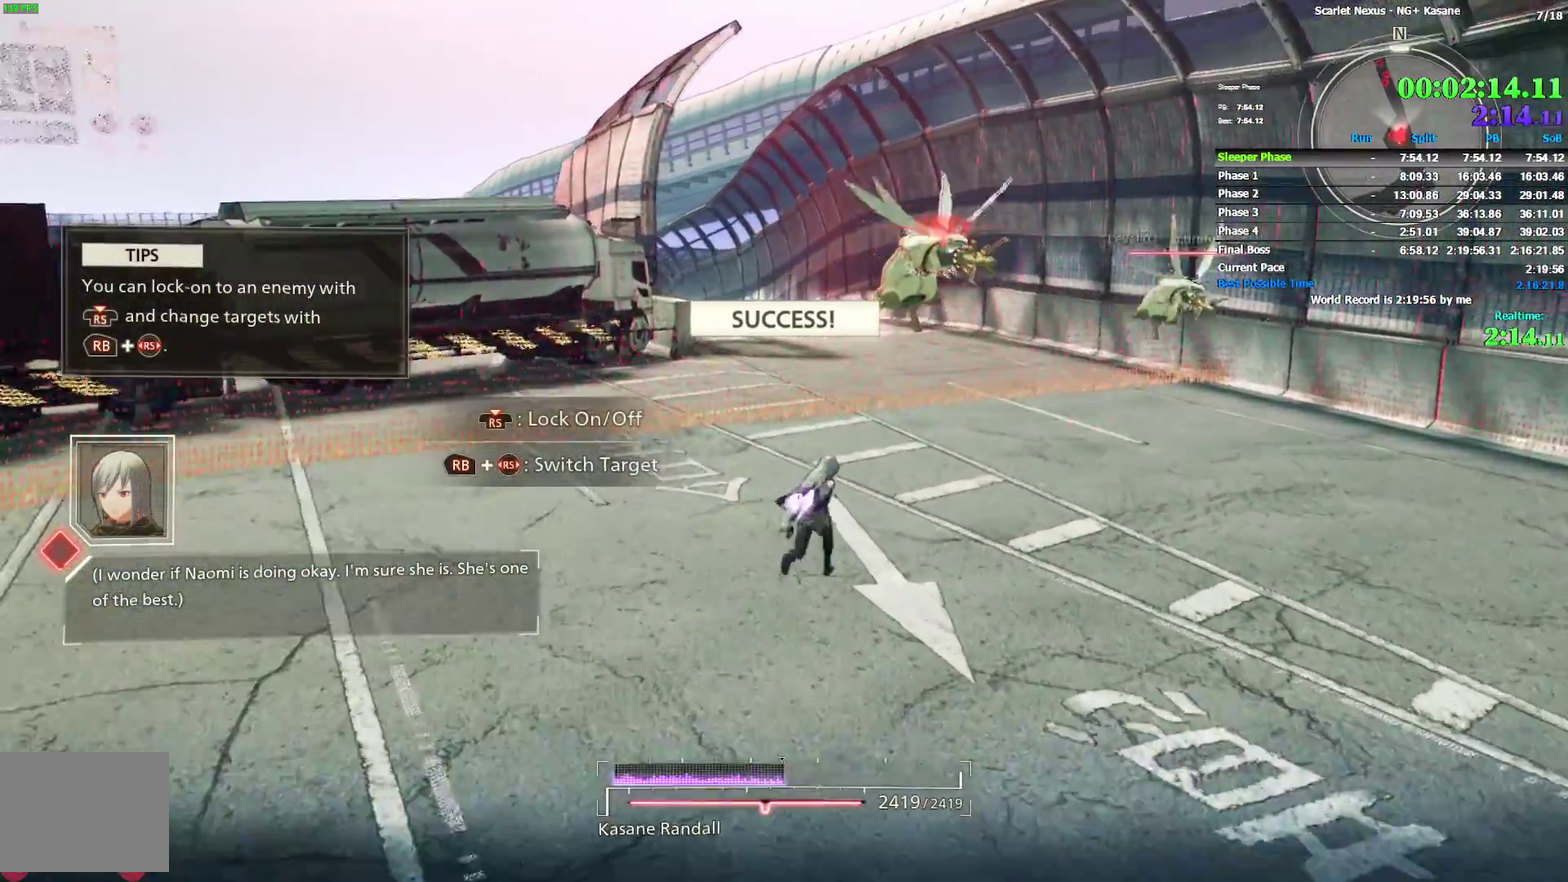
{"buttons": ["R1", "DPAD_LEFT"], "left_stick": "up", "right_stick": "center"}